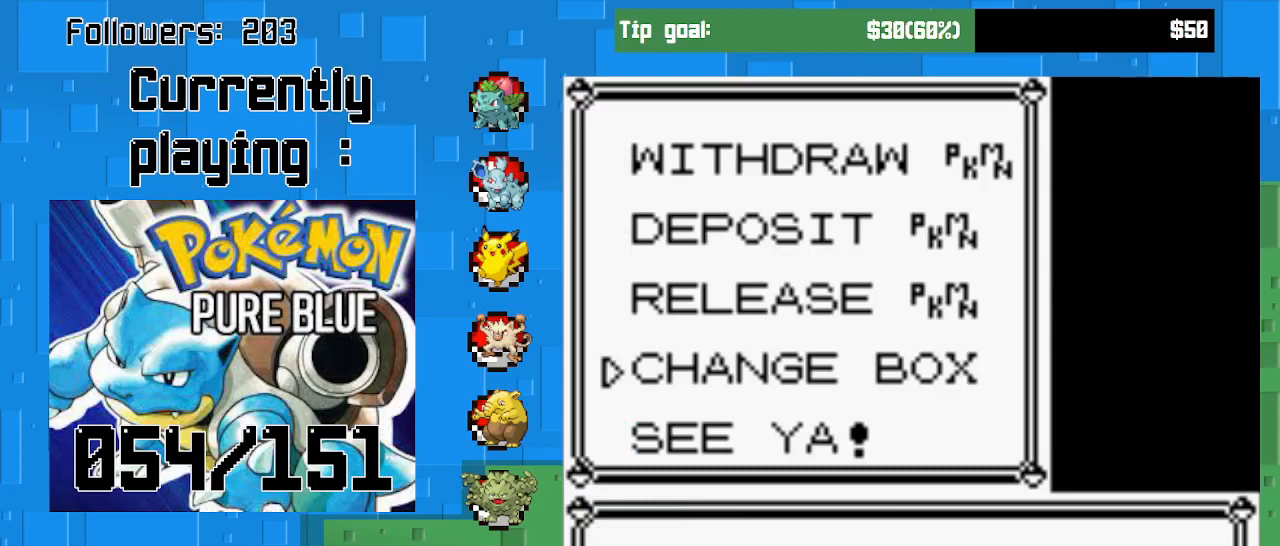
Gameplay with a controller (PlayStation layout); each line is a JSON object with the inputs held at the frame after it. "events" lists button and stick changes between this image and that frame as [ms after this image, input, new state], when the widget could be followed in between. Not read: L3 R3.
{"buttons": [], "left_stick": "center", "right_stick": "center", "events": [[167, "CIRCLE", "down"], [333, "CIRCLE", "up"]]}
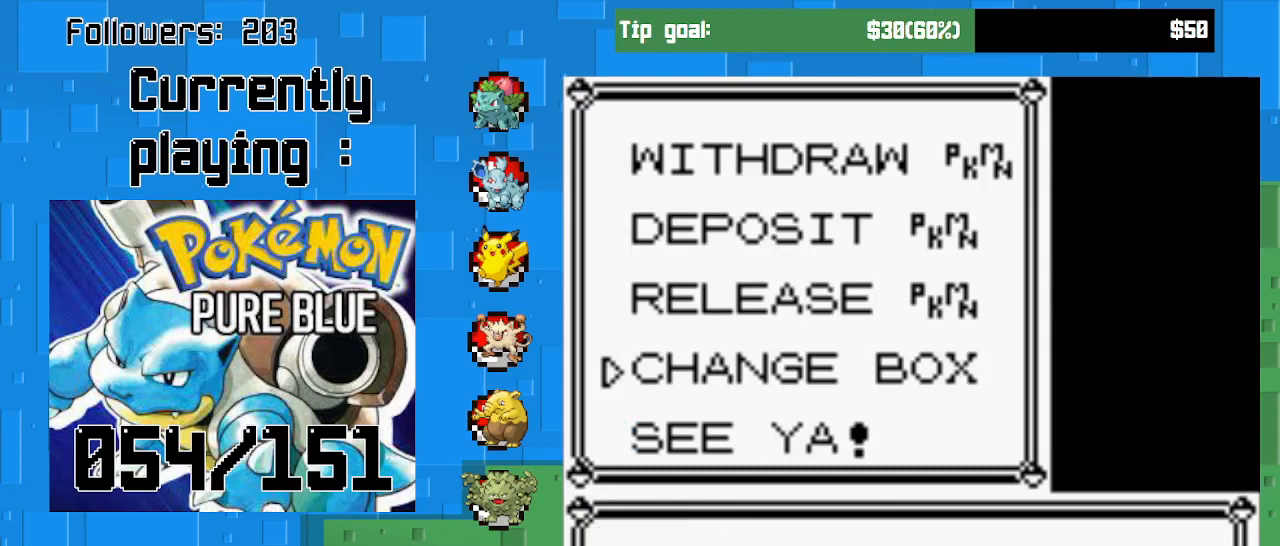
{"buttons": ["CIRCLE"], "left_stick": "center", "right_stick": "center", "events": [[33, "CIRCLE", "down"], [167, "CIRCLE", "up"], [433, "CIRCLE", "down"]]}
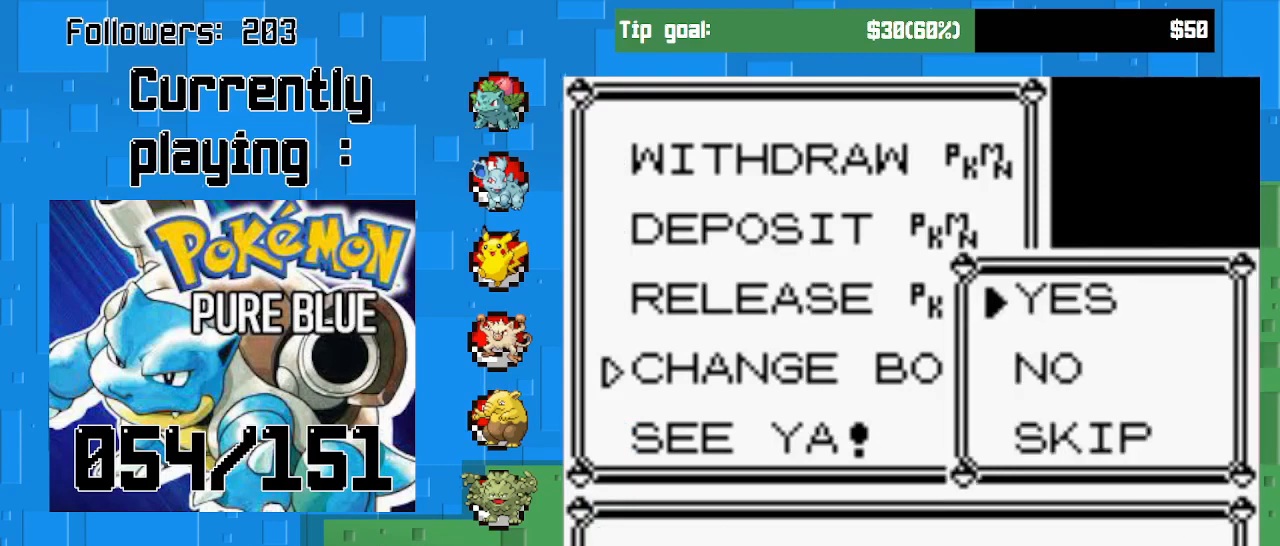
{"buttons": [], "left_stick": "center", "right_stick": "center", "events": [[100, "CIRCLE", "up"], [367, "DPAD_UP", "down"], [500, "DPAD_UP", "up"]]}
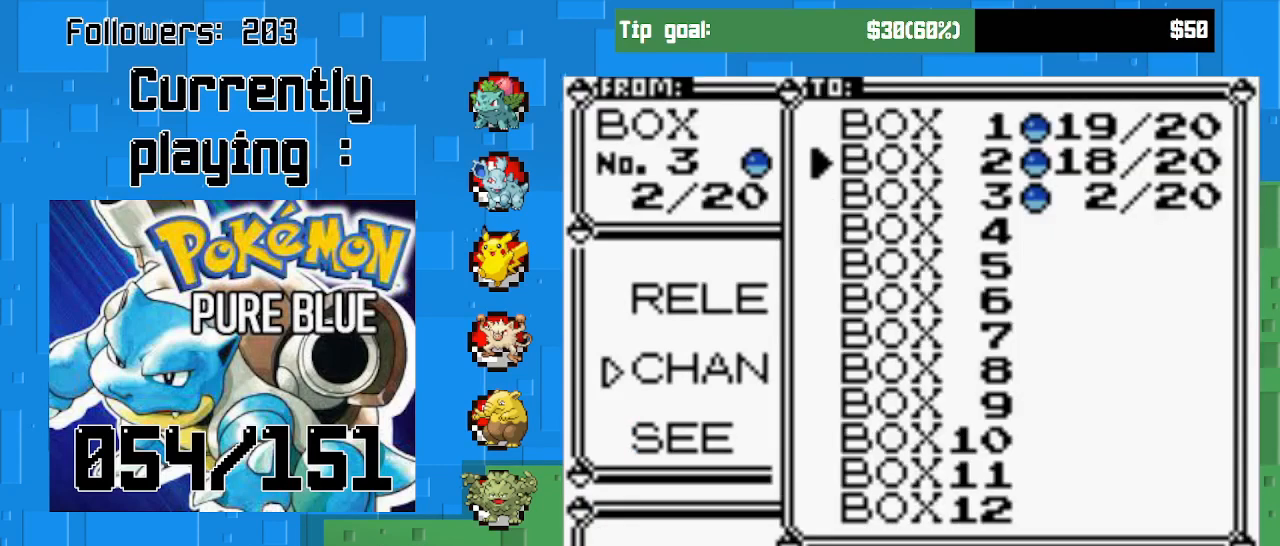
{"buttons": ["CIRCLE"], "left_stick": "center", "right_stick": "center", "events": [[133, "DPAD_UP", "down"], [233, "DPAD_UP", "up"], [333, "CIRCLE", "down"]]}
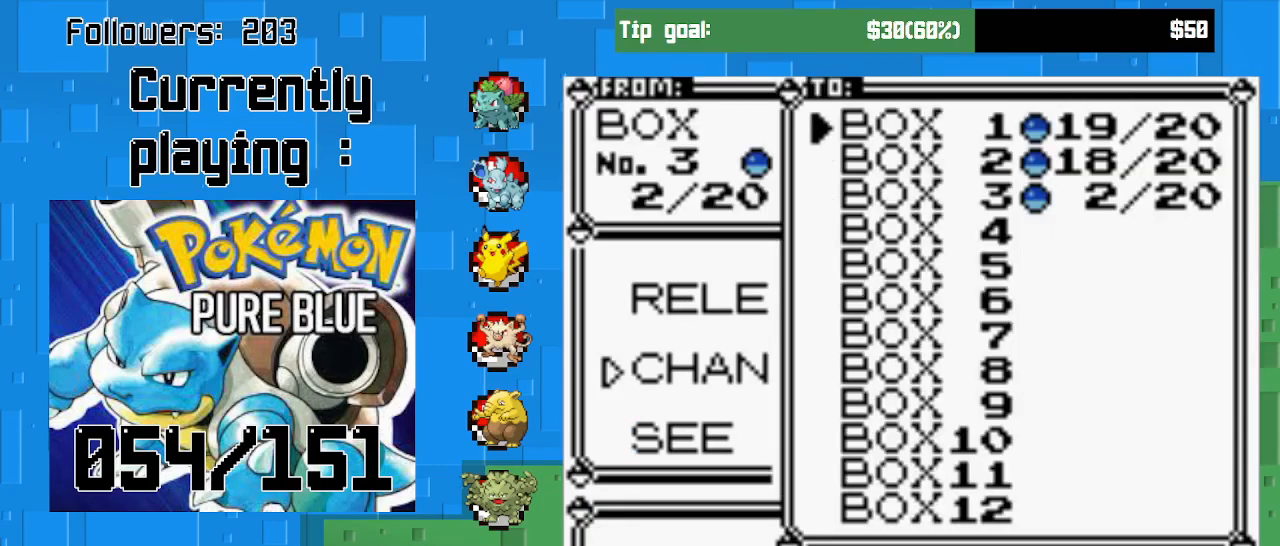
{"buttons": [], "left_stick": "center", "right_stick": "center", "events": [[33, "CIRCLE", "up"]]}
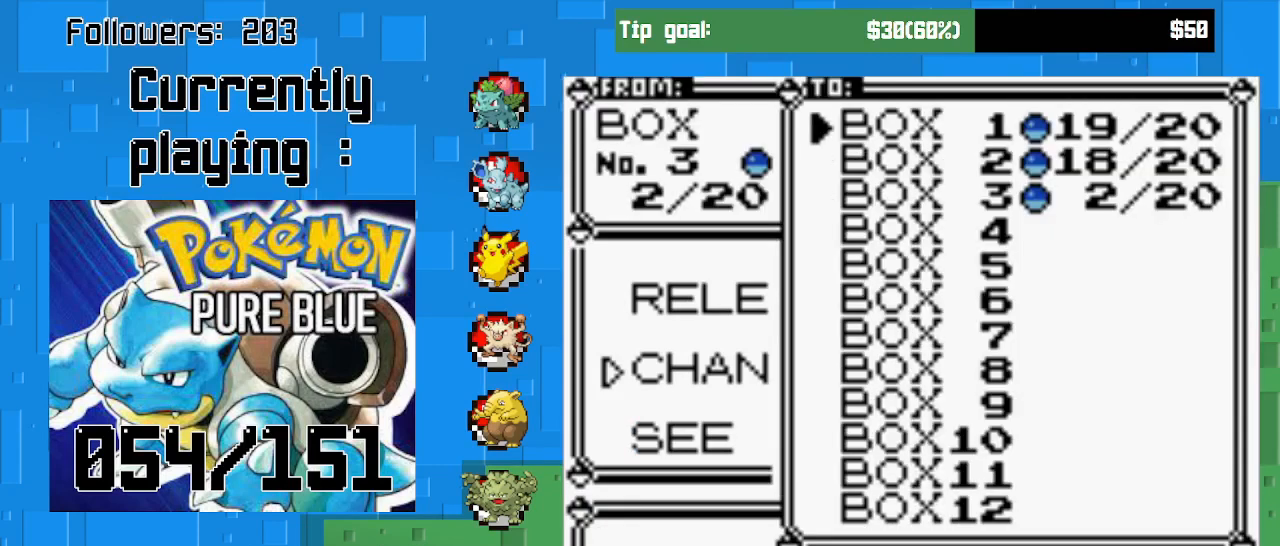
{"buttons": [], "left_stick": "center", "right_stick": "center", "events": []}
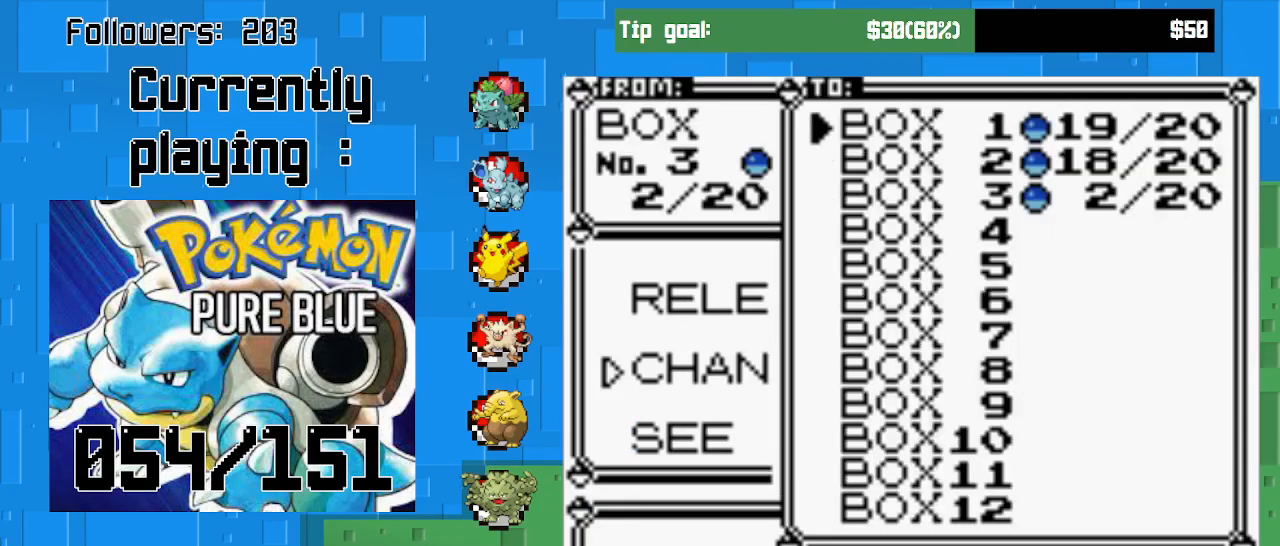
{"buttons": [], "left_stick": "center", "right_stick": "center", "events": []}
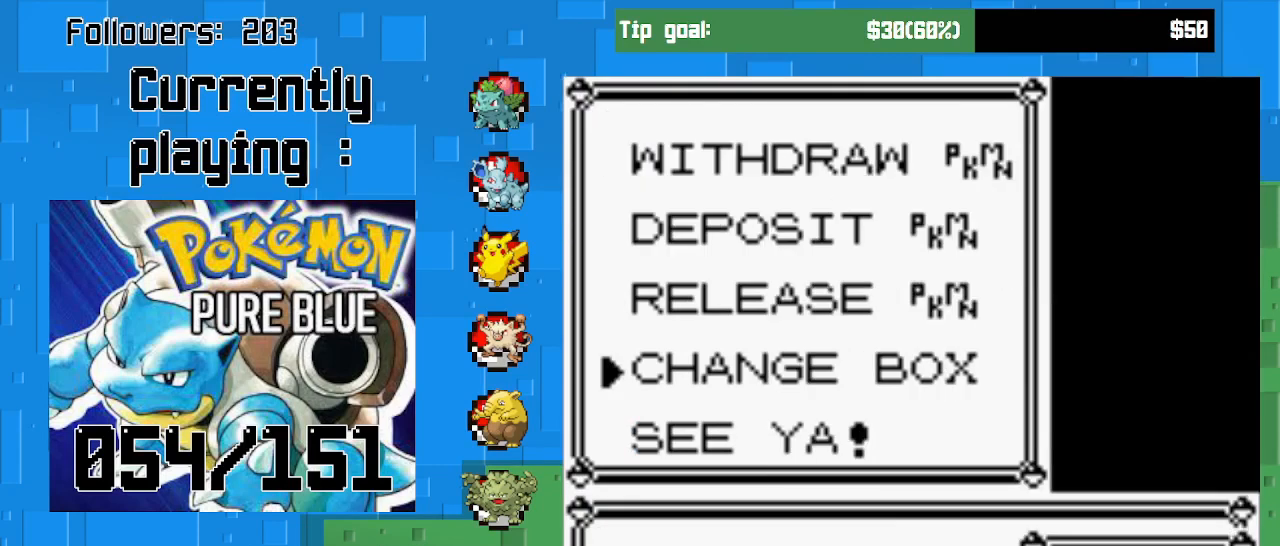
{"buttons": ["DPAD_UP"], "left_stick": "center", "right_stick": "center", "events": [[133, "DPAD_UP", "down"], [267, "DPAD_UP", "up"], [333, "DPAD_UP", "down"], [433, "DPAD_UP", "up"], [500, "DPAD_UP", "down"]]}
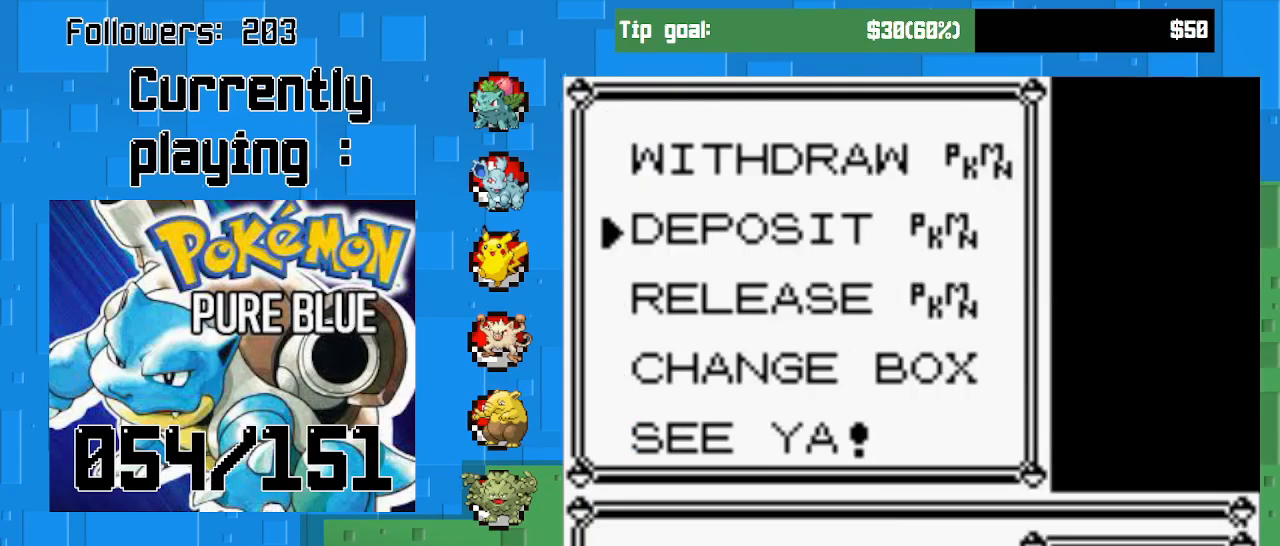
{"buttons": [], "left_stick": "center", "right_stick": "center", "events": [[100, "DPAD_UP", "up"], [300, "CIRCLE", "down"], [500, "CIRCLE", "up"]]}
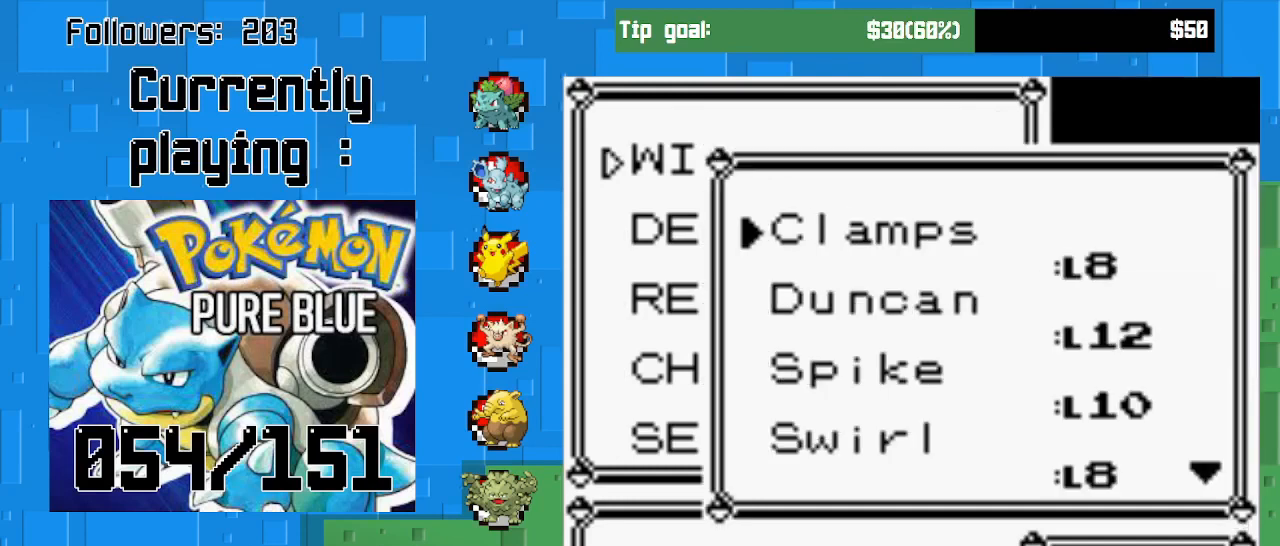
{"buttons": [], "left_stick": "center", "right_stick": "center", "events": [[300, "DPAD_DOWN", "down"], [433, "DPAD_DOWN", "up"]]}
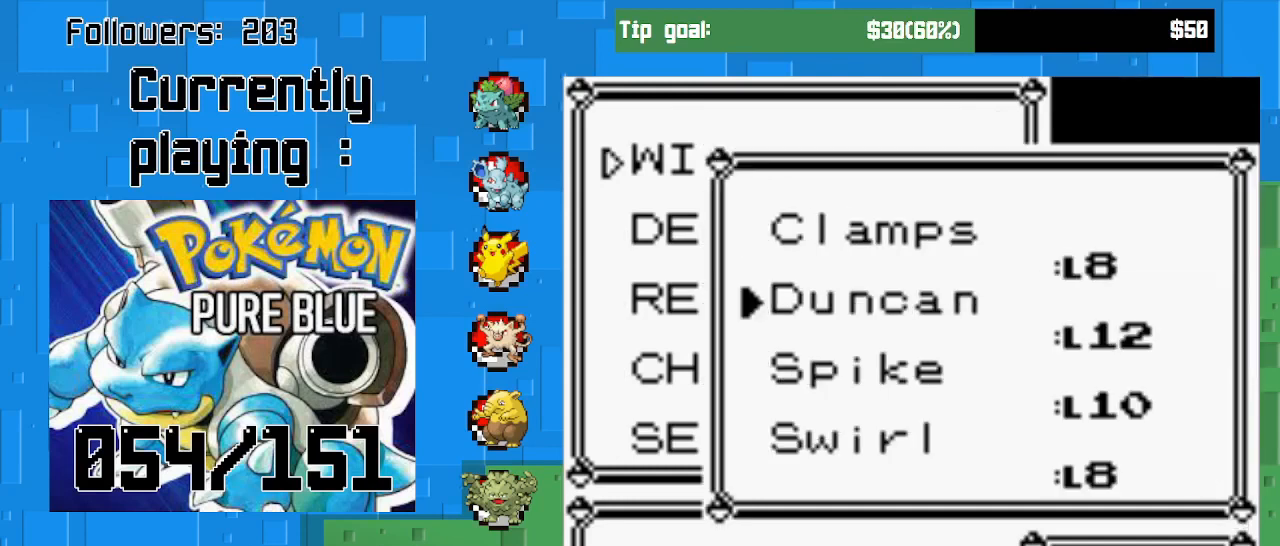
{"buttons": [], "left_stick": "center", "right_stick": "center", "events": [[33, "DPAD_DOWN", "down"], [133, "DPAD_DOWN", "up"], [233, "DPAD_DOWN", "down"], [333, "DPAD_DOWN", "up"], [400, "DPAD_DOWN", "down"], [500, "DPAD_DOWN", "up"]]}
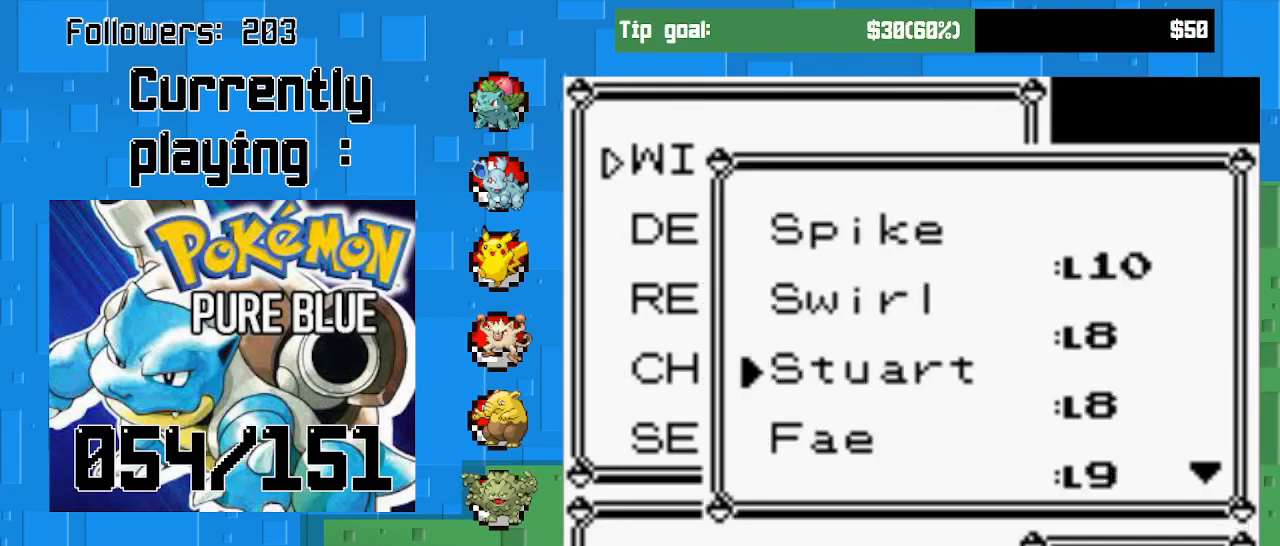
{"buttons": [], "left_stick": "center", "right_stick": "center", "events": [[100, "DPAD_DOWN", "down"], [267, "DPAD_DOWN", "up"]]}
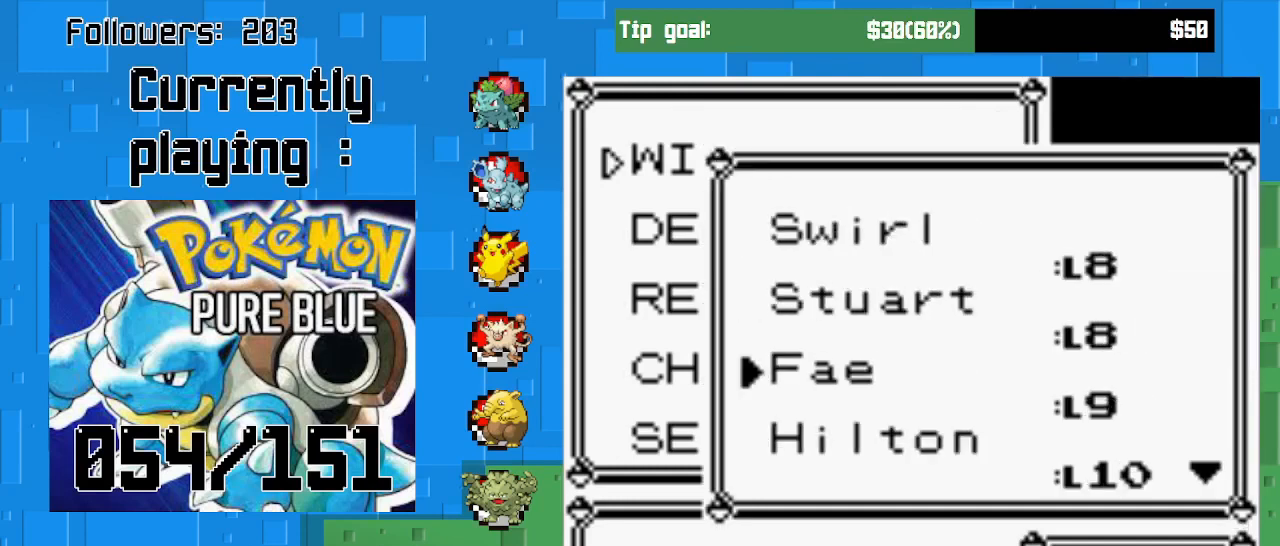
{"buttons": ["DPAD_DOWN"], "left_stick": "center", "right_stick": "center", "events": [[200, "DPAD_DOWN", "down"], [367, "DPAD_DOWN", "up"], [500, "DPAD_DOWN", "down"]]}
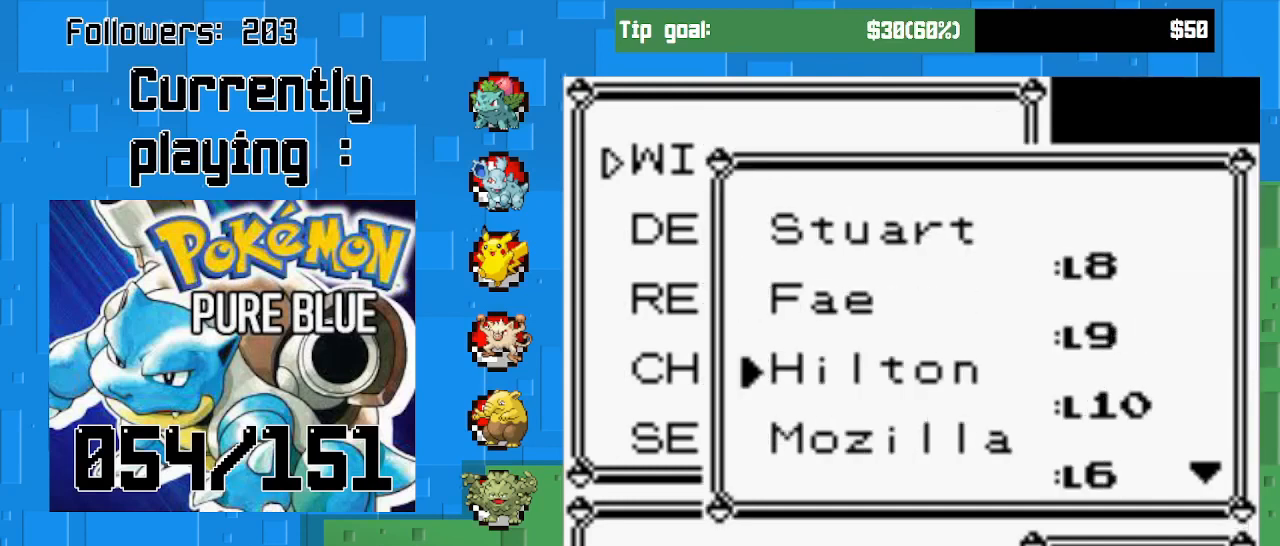
{"buttons": ["DPAD_DOWN"], "left_stick": "center", "right_stick": "center", "events": [[167, "DPAD_DOWN", "up"], [367, "DPAD_DOWN", "down"]]}
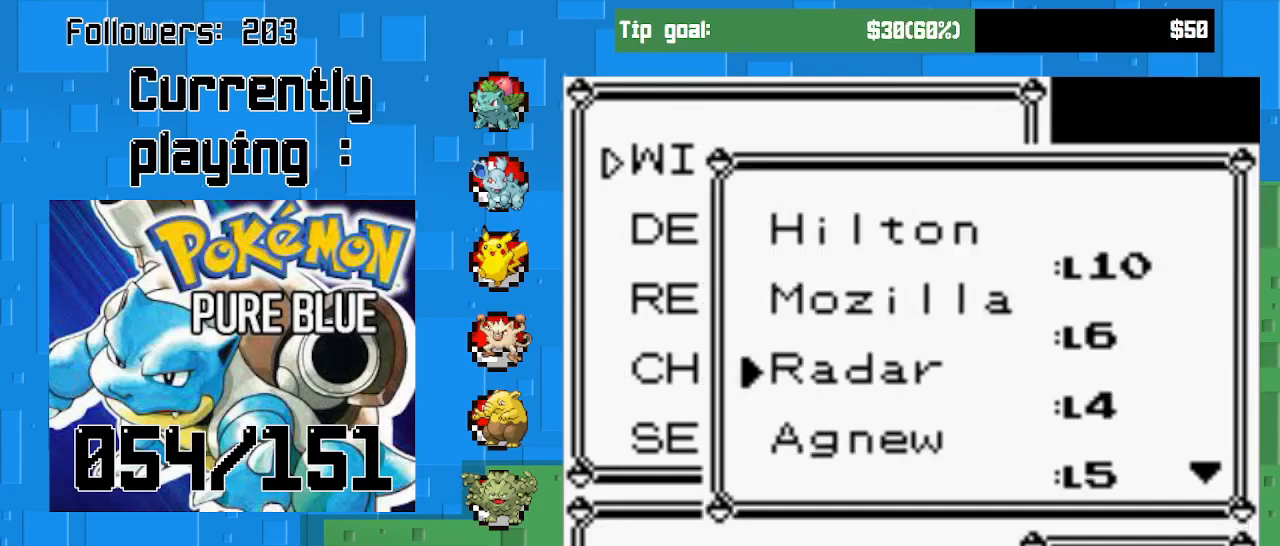
{"buttons": [], "left_stick": "center", "right_stick": "center", "events": [[33, "DPAD_DOWN", "up"], [100, "DPAD_DOWN", "down"], [267, "DPAD_DOWN", "up"]]}
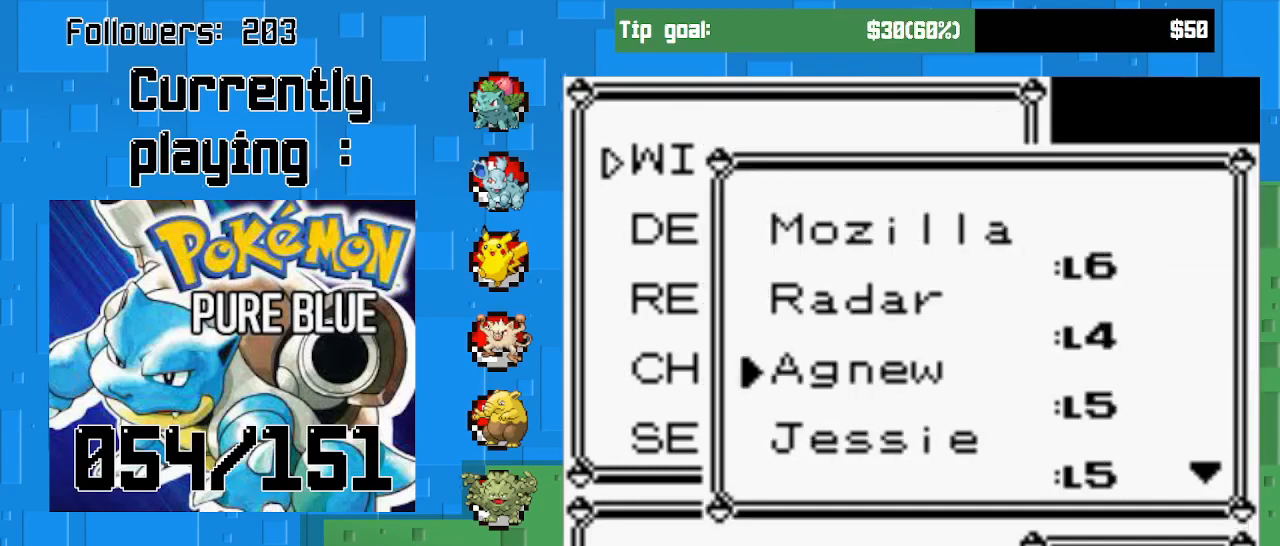
{"buttons": [], "left_stick": "center", "right_stick": "center", "events": [[200, "DPAD_DOWN", "down"], [333, "DPAD_DOWN", "up"]]}
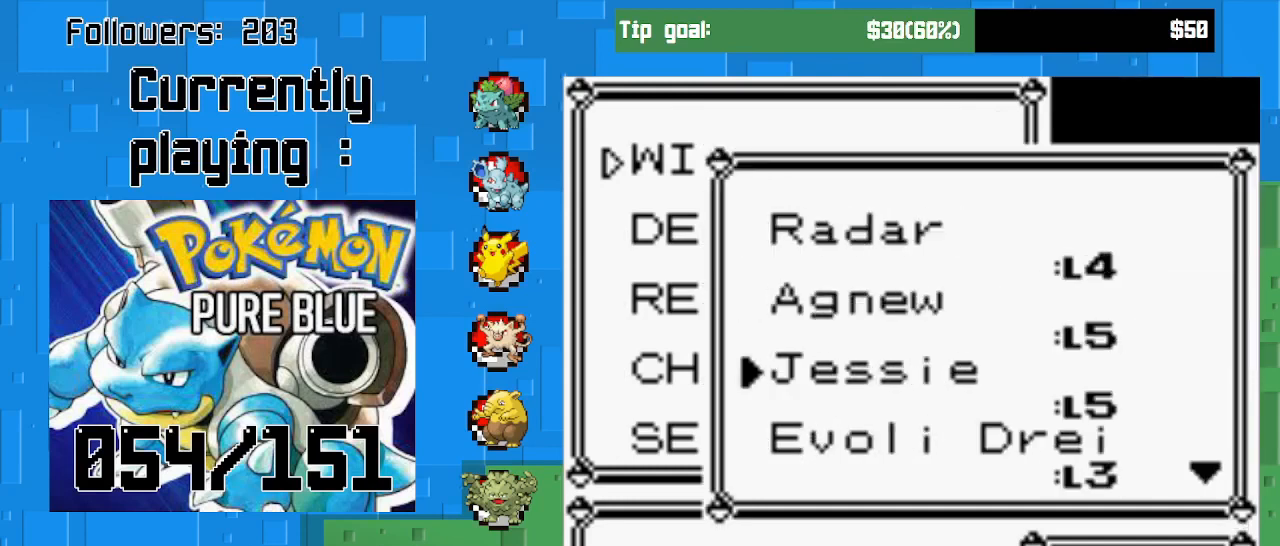
{"buttons": [], "left_stick": "center", "right_stick": "center", "events": [[233, "DPAD_DOWN", "down"], [467, "DPAD_DOWN", "up"]]}
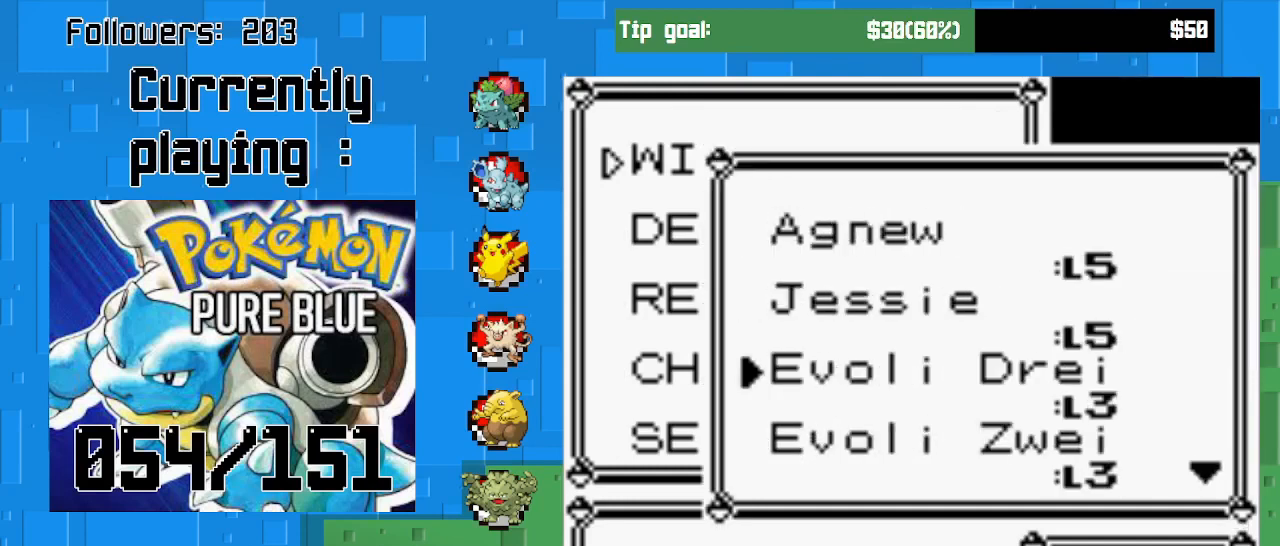
{"buttons": ["DPAD_DOWN"], "left_stick": "center", "right_stick": "center", "events": [[200, "DPAD_DOWN", "down"], [333, "DPAD_DOWN", "up"], [400, "DPAD_DOWN", "down"]]}
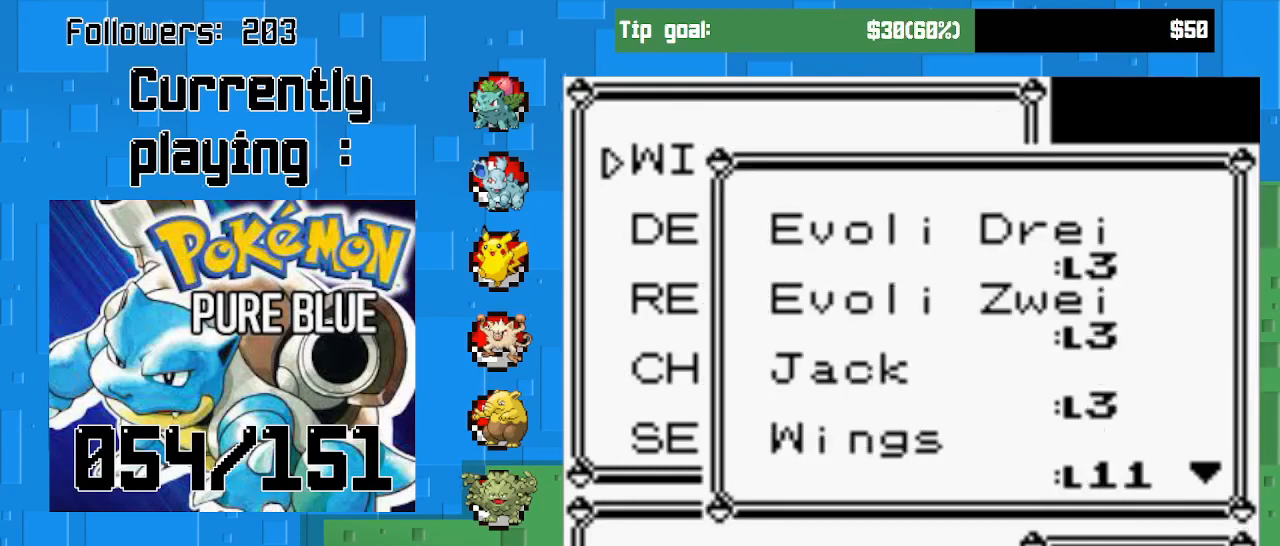
{"buttons": [], "left_stick": "center", "right_stick": "center", "events": [[33, "DPAD_DOWN", "up"], [100, "DPAD_DOWN", "down"], [233, "DPAD_DOWN", "up"], [333, "DPAD_DOWN", "down"], [467, "DPAD_DOWN", "up"]]}
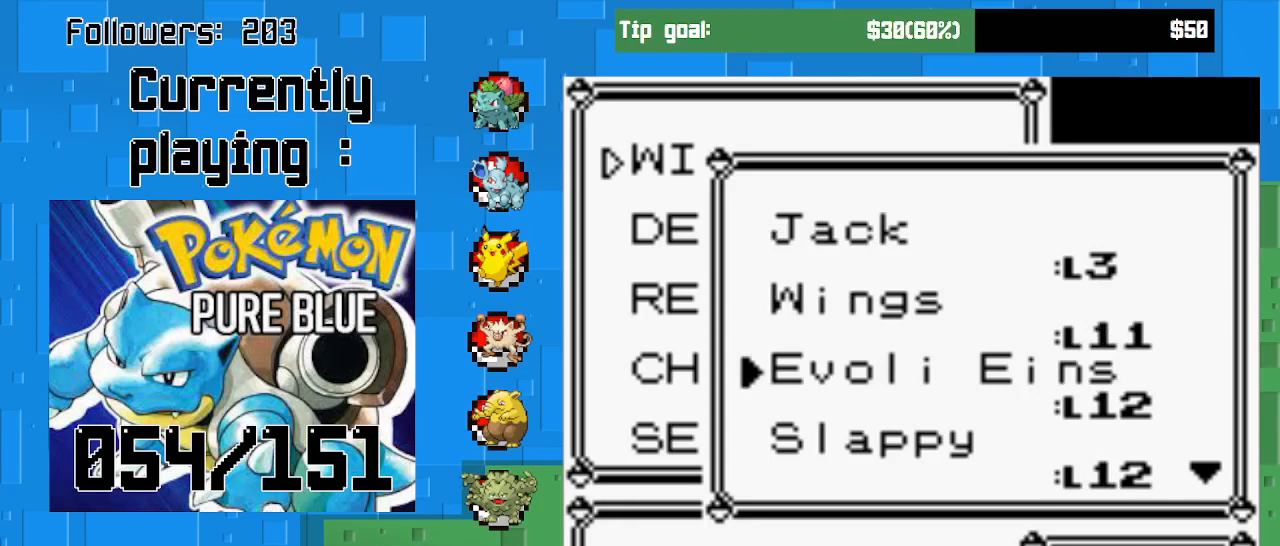
{"buttons": ["DPAD_DOWN"], "left_stick": "center", "right_stick": "center", "events": [[233, "DPAD_DOWN", "down"], [367, "DPAD_DOWN", "up"], [500, "DPAD_DOWN", "down"]]}
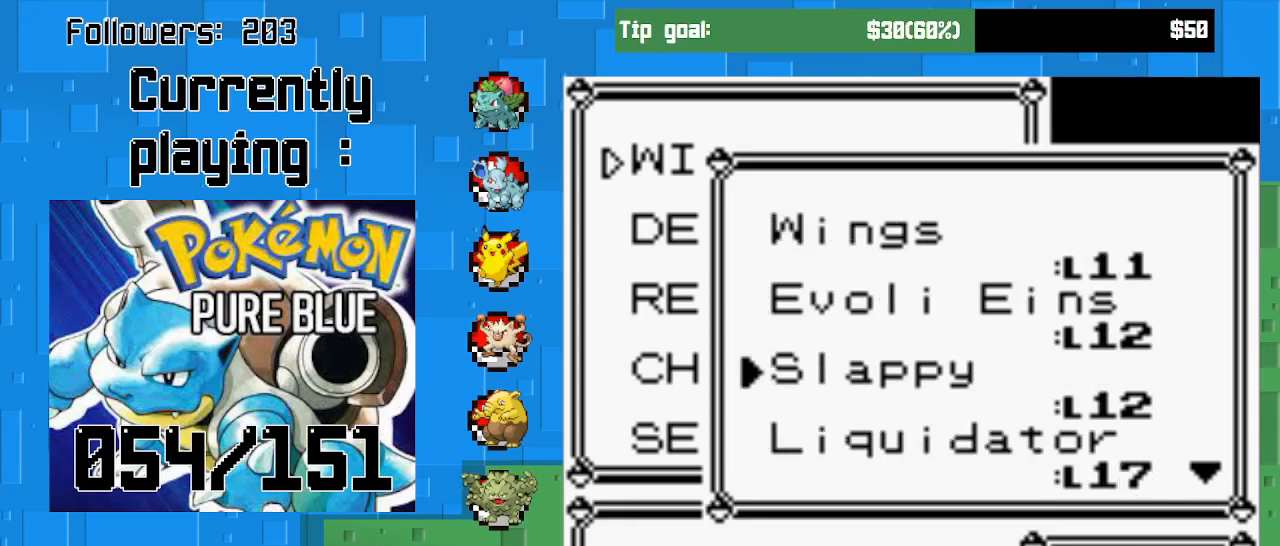
{"buttons": [], "left_stick": "center", "right_stick": "center", "events": [[167, "DPAD_DOWN", "up"], [267, "DPAD_DOWN", "down"], [467, "DPAD_DOWN", "up"]]}
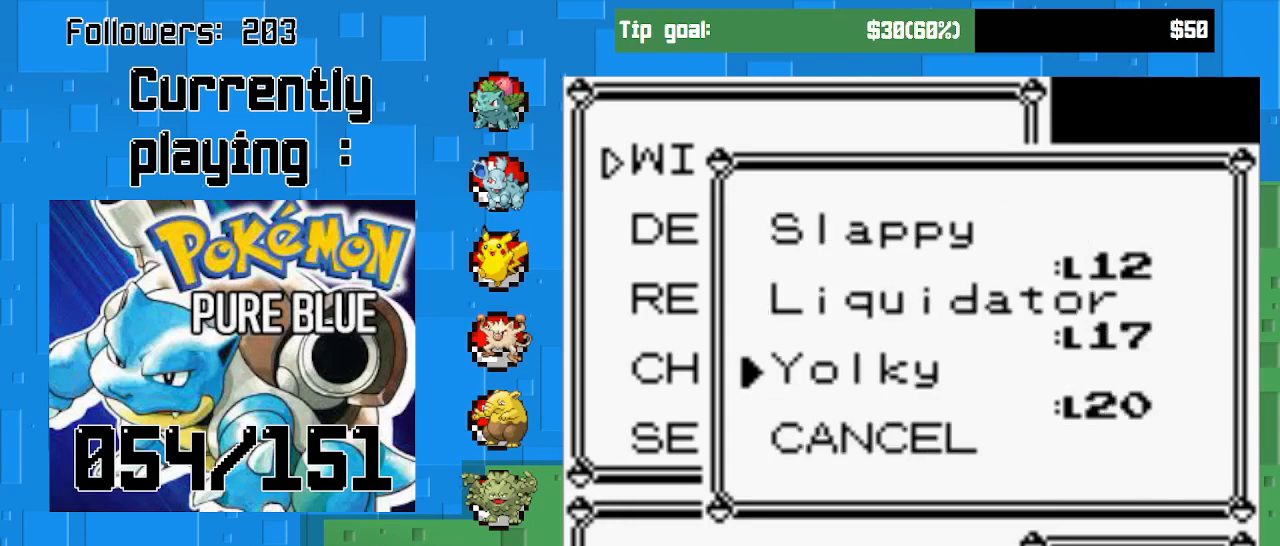
{"buttons": ["DPAD_DOWN"], "left_stick": "center", "right_stick": "center", "events": [[467, "DPAD_DOWN", "down"]]}
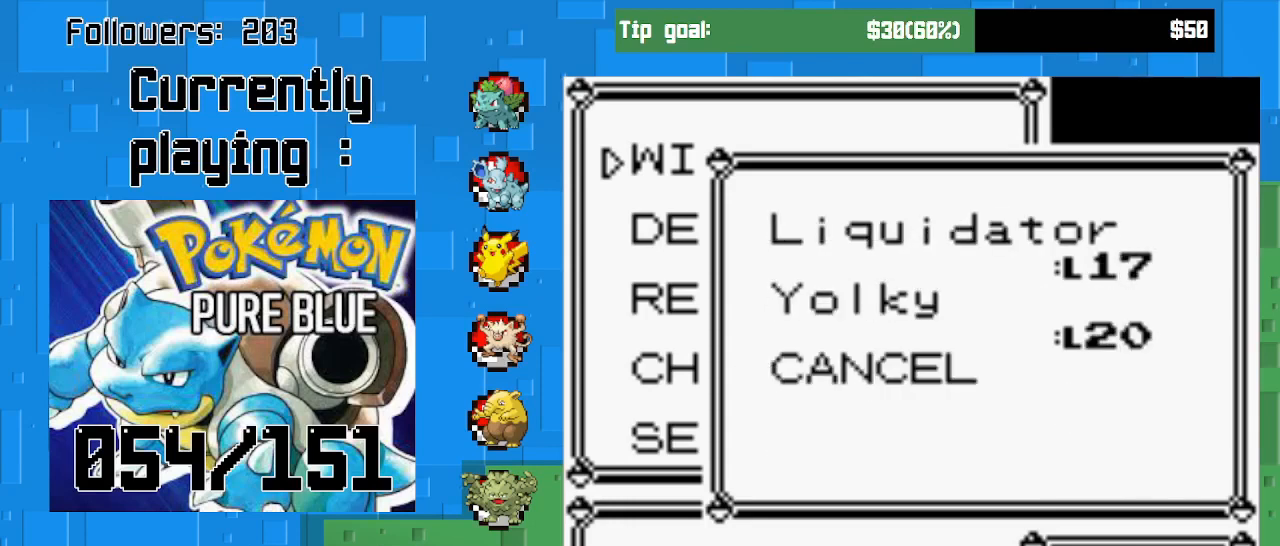
{"buttons": ["DPAD_UP"], "left_stick": "center", "right_stick": "center", "events": [[133, "DPAD_DOWN", "up"], [333, "DPAD_UP", "down"], [433, "DPAD_UP", "up"], [500, "DPAD_UP", "down"]]}
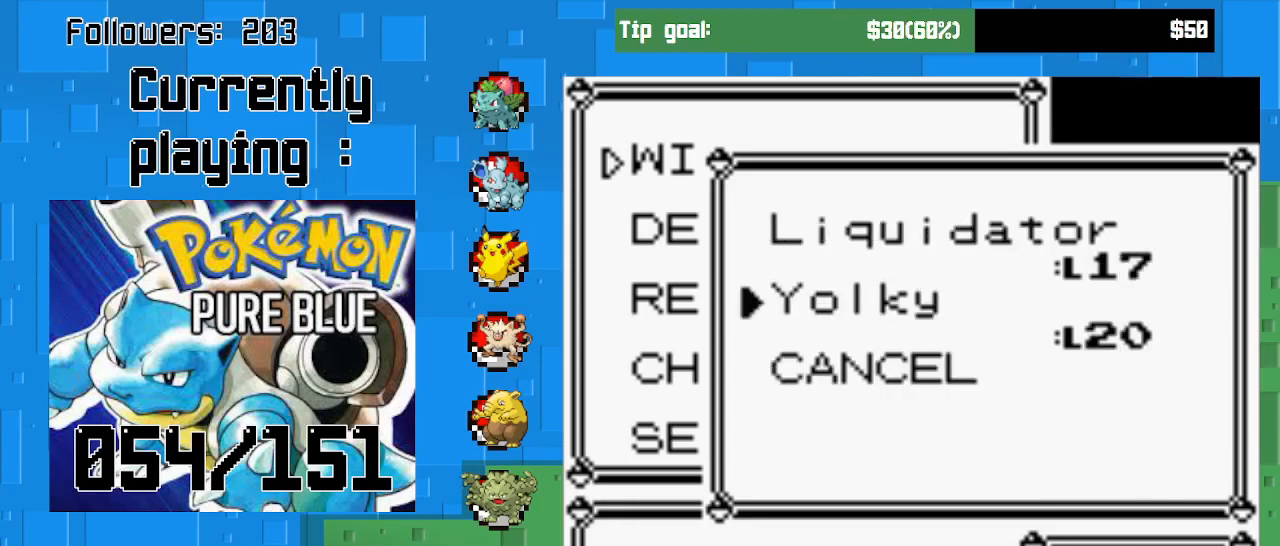
{"buttons": ["DPAD_UP"], "left_stick": "center", "right_stick": "center", "events": [[133, "DPAD_UP", "up"], [233, "DPAD_UP", "down"], [333, "DPAD_UP", "up"], [500, "DPAD_UP", "down"]]}
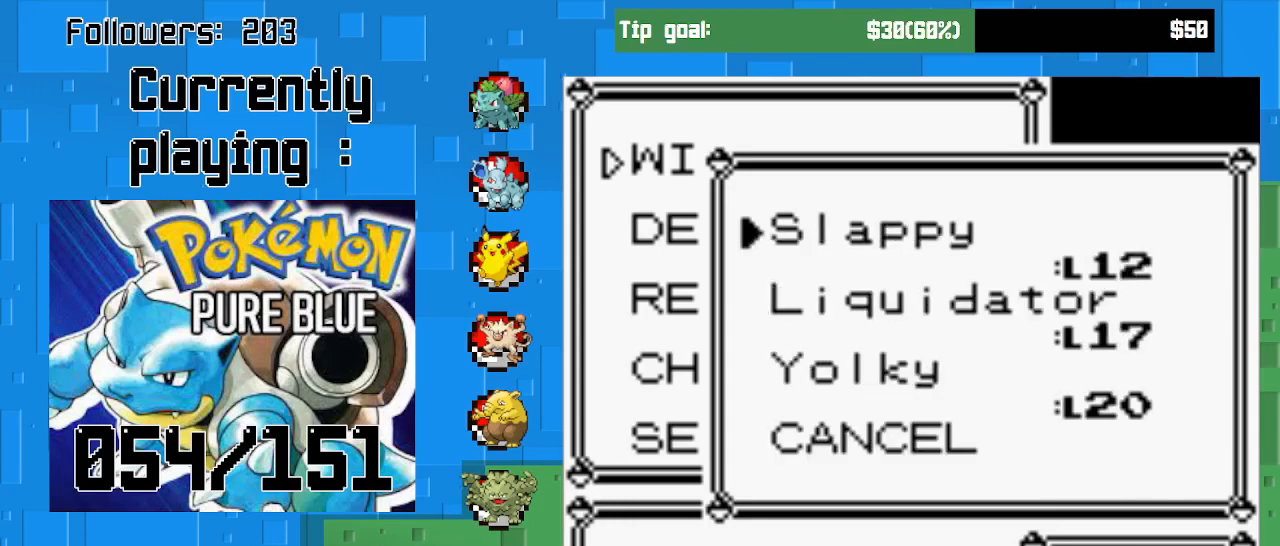
{"buttons": [], "left_stick": "center", "right_stick": "center", "events": [[33, "DPAD_UP", "up"], [367, "DPAD_DOWN", "down"], [500, "DPAD_DOWN", "up"]]}
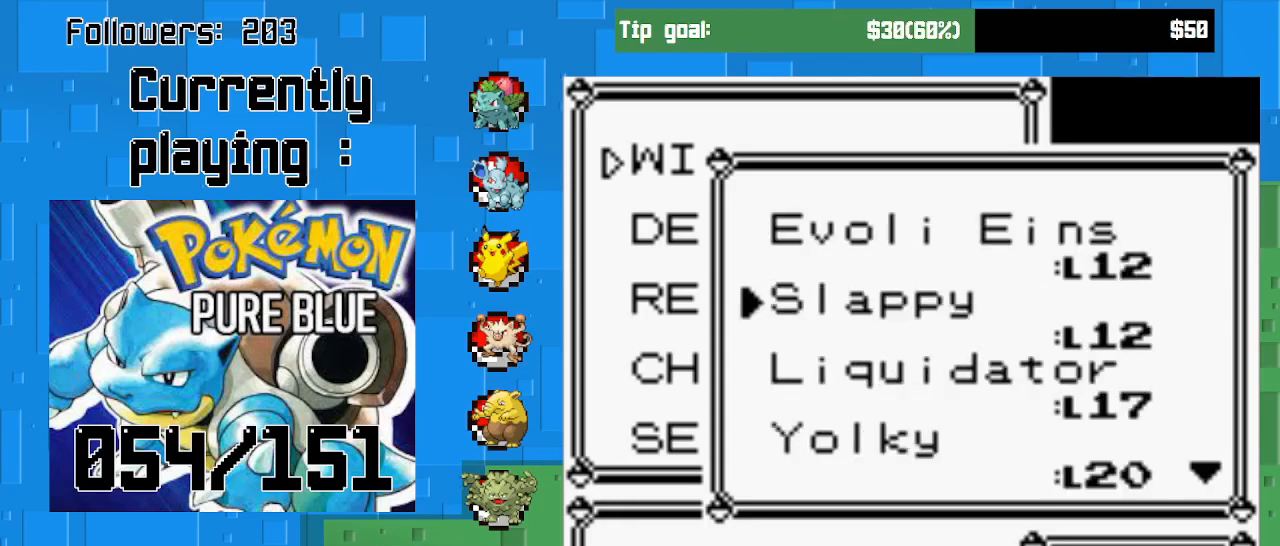
{"buttons": [], "left_stick": "center", "right_stick": "center", "events": [[233, "CIRCLE", "down"], [400, "CIRCLE", "up"]]}
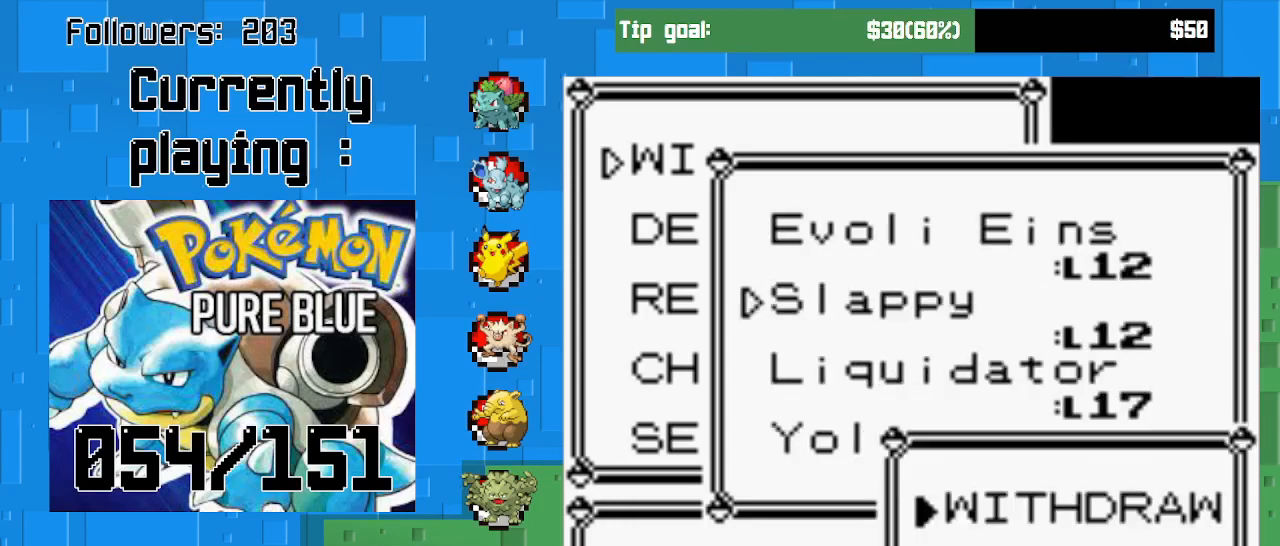
{"buttons": [], "left_stick": "center", "right_stick": "center", "events": []}
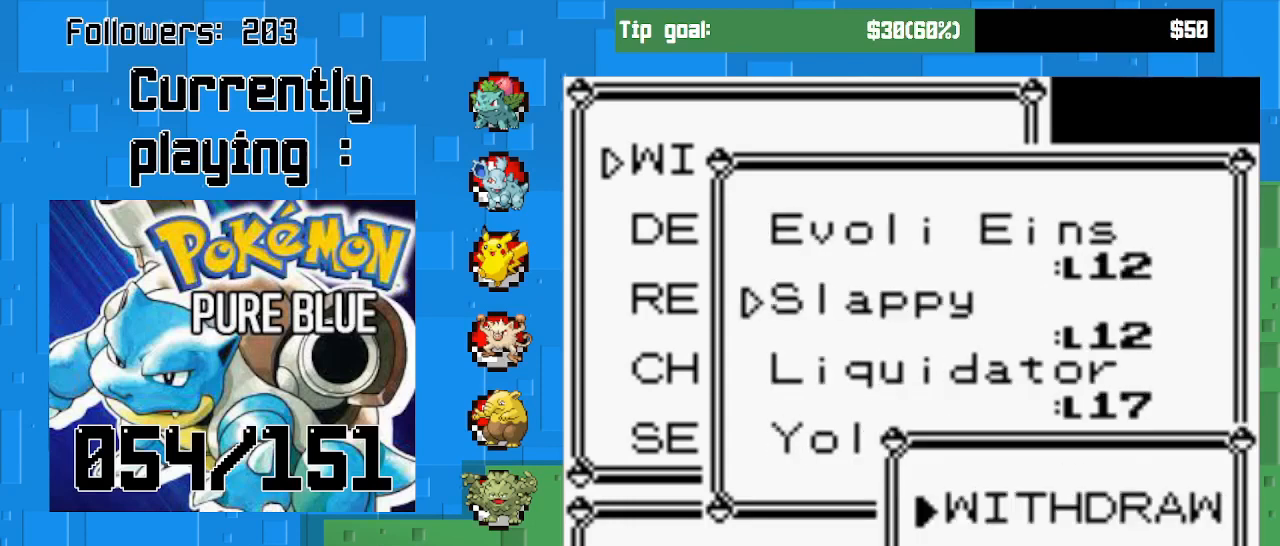
{"buttons": [], "left_stick": "center", "right_stick": "center", "events": [[333, "DPAD_DOWN", "down"], [500, "DPAD_DOWN", "up"]]}
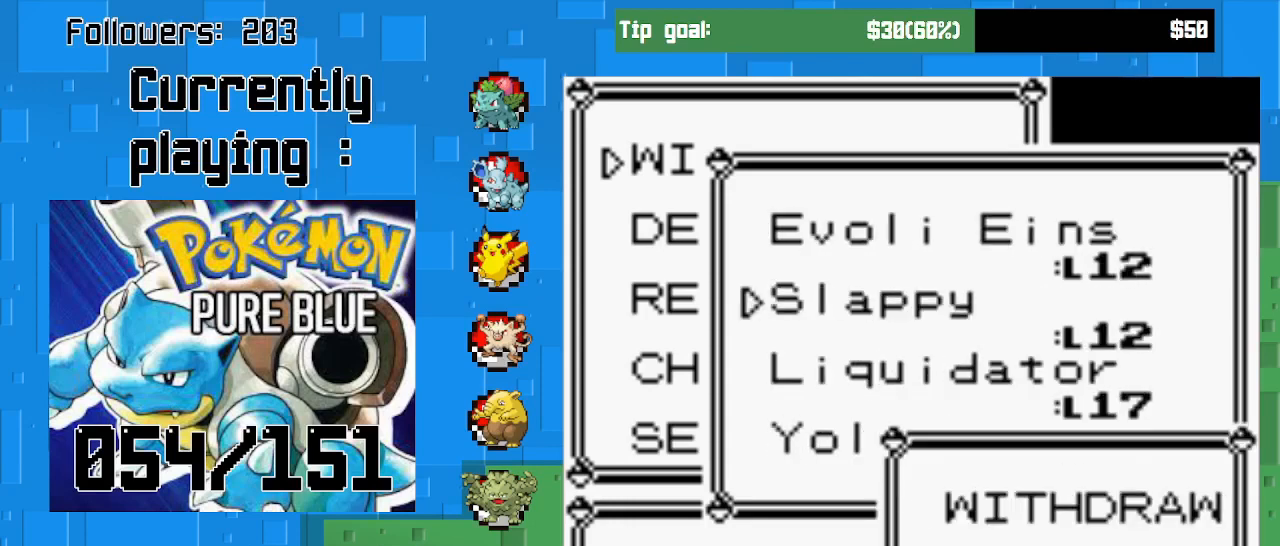
{"buttons": [], "left_stick": "center", "right_stick": "center", "events": [[133, "CIRCLE", "down"], [333, "CIRCLE", "up"]]}